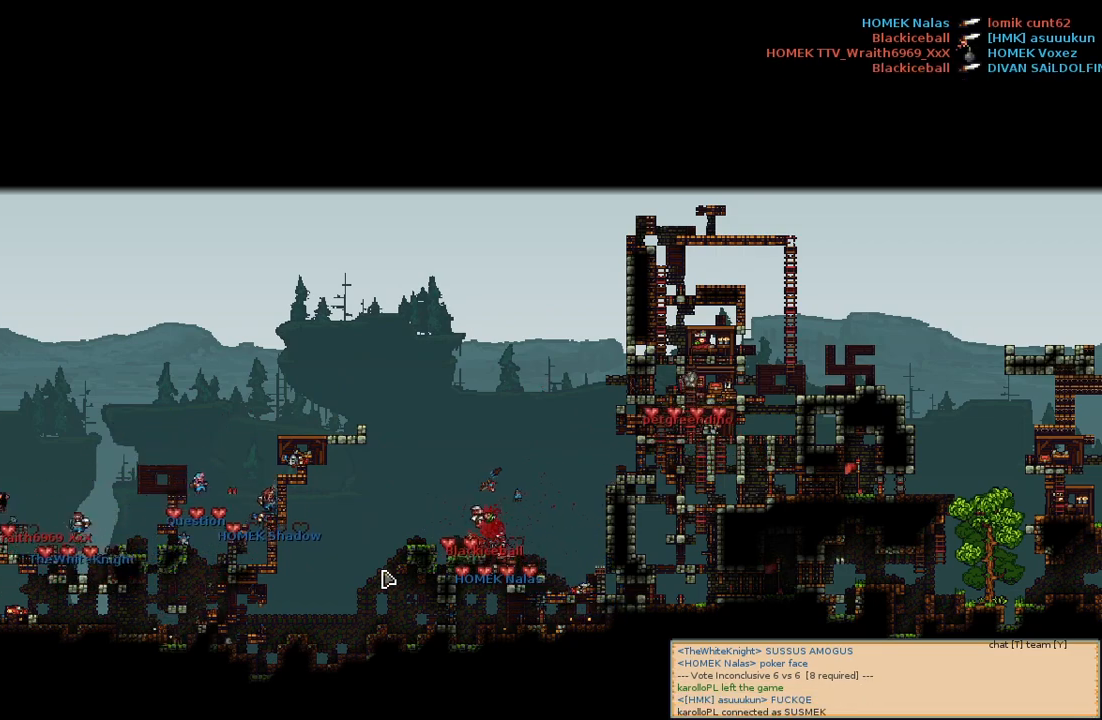
Gameplay with keyboard and mouse; each line is a JSON object with the keys and mouse buttons held at the frame after it. "events" lists presses ("down") and releases ("up") of "a", "c", "d", "e", "f", "s", "shift", "space", "w", "mouse_left", "mouse_wheel" and "mouse_right" between this image and that frame as [ms after this image, input, new state], when the widget could be followed in between. "mouse_left", "mouse_wheel", "mouse_right" = the "left", "wheel", "right" buttons of the "mouse" list. No other keys are recorded. "wheel" means that the mouse wheel is clicked or scrolled. Mouse movement is not recorded.
{"keys": ["a"], "mouse": [], "events": [[400, "a", "down"]]}
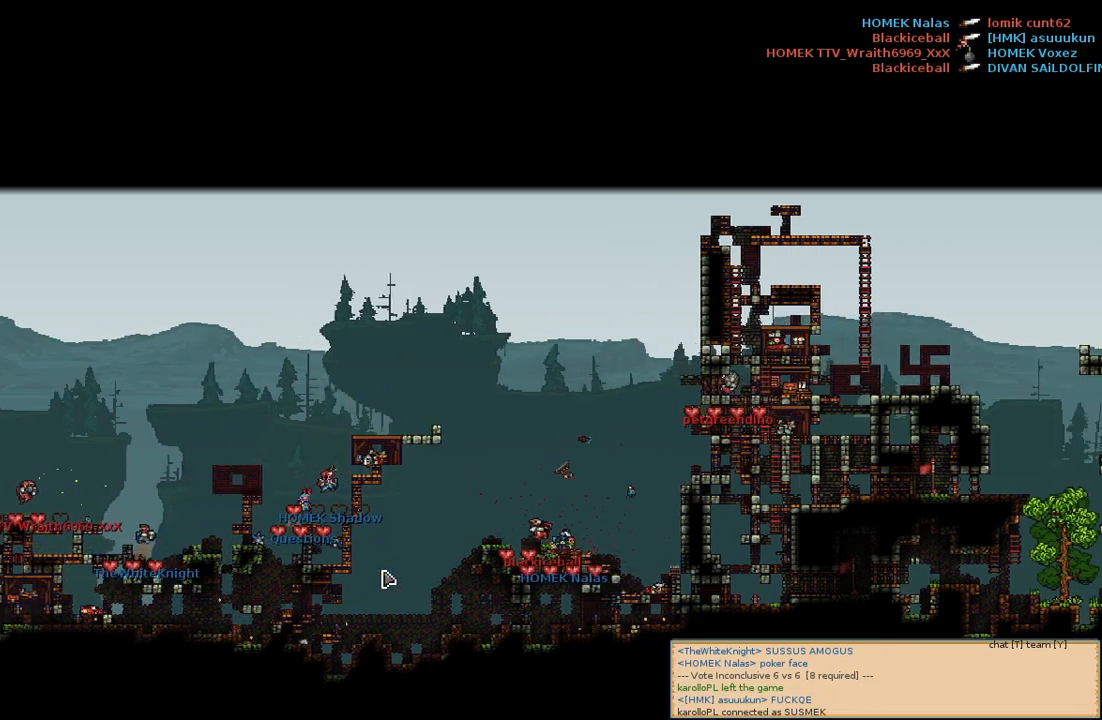
{"keys": [], "mouse": [], "events": [[67, "a", "up"]]}
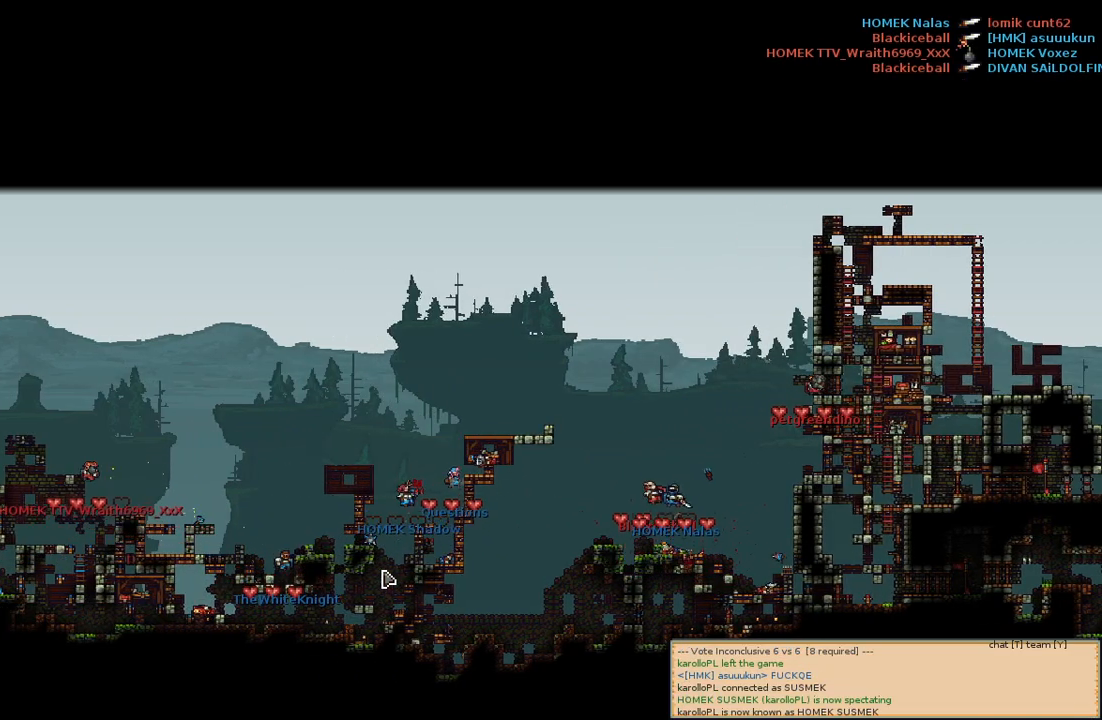
{"keys": [], "mouse": [], "events": []}
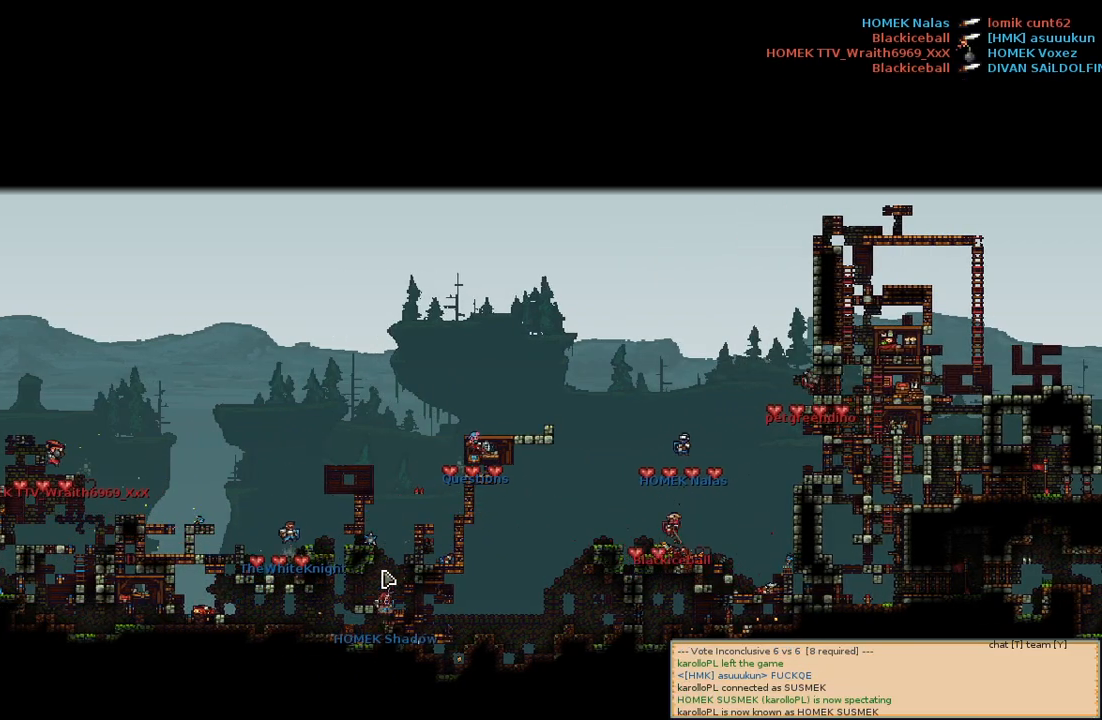
{"keys": [], "mouse": [], "events": []}
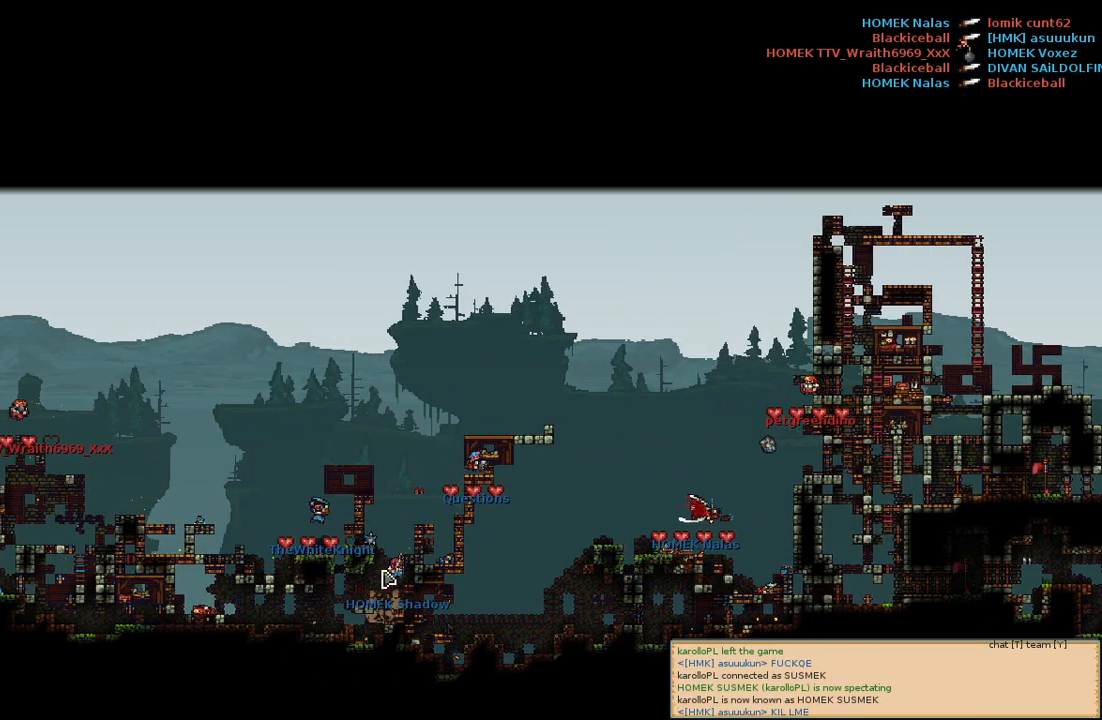
{"keys": [], "mouse": [], "events": []}
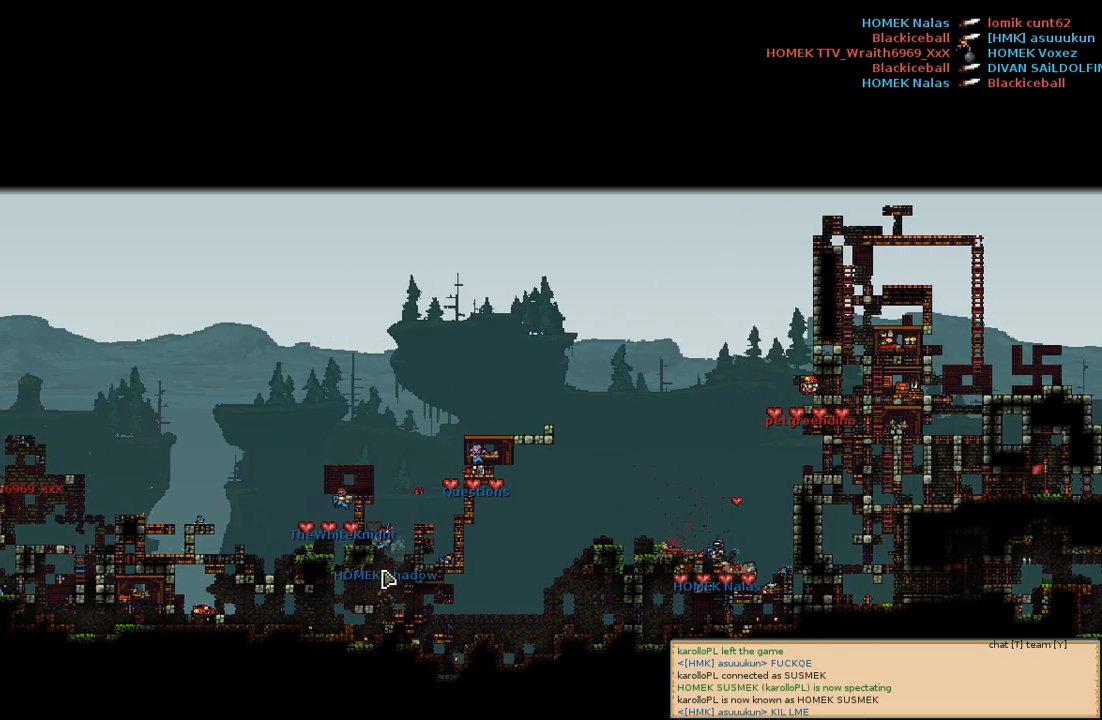
{"keys": [], "mouse": [], "events": []}
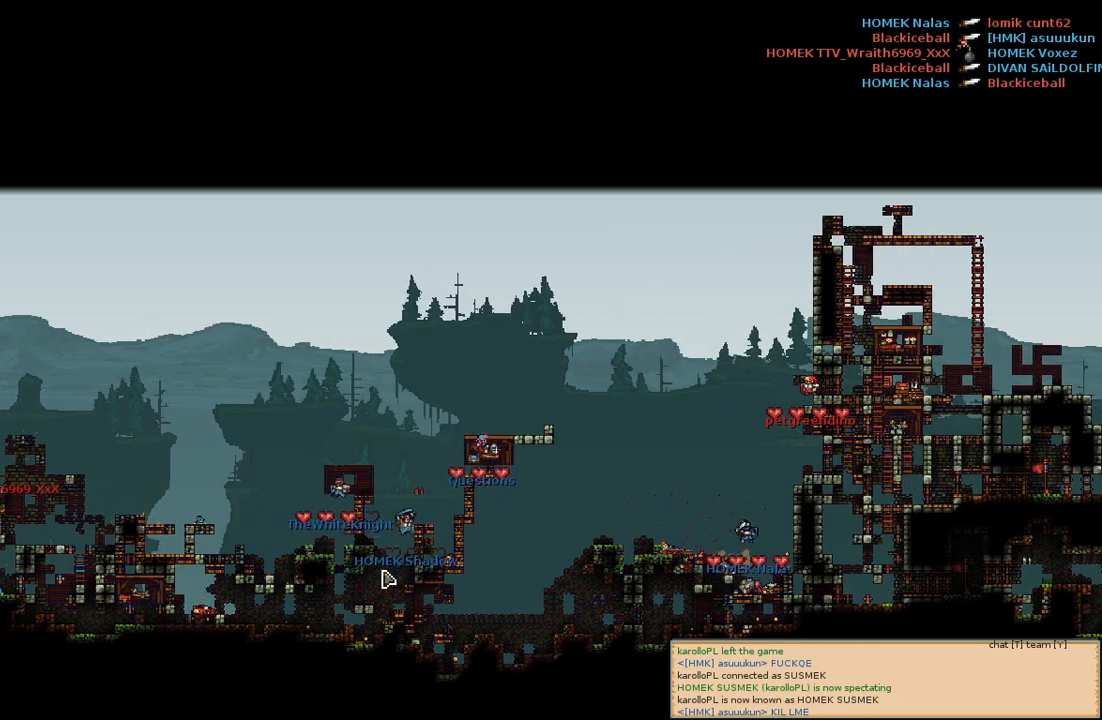
{"keys": [], "mouse": [], "events": []}
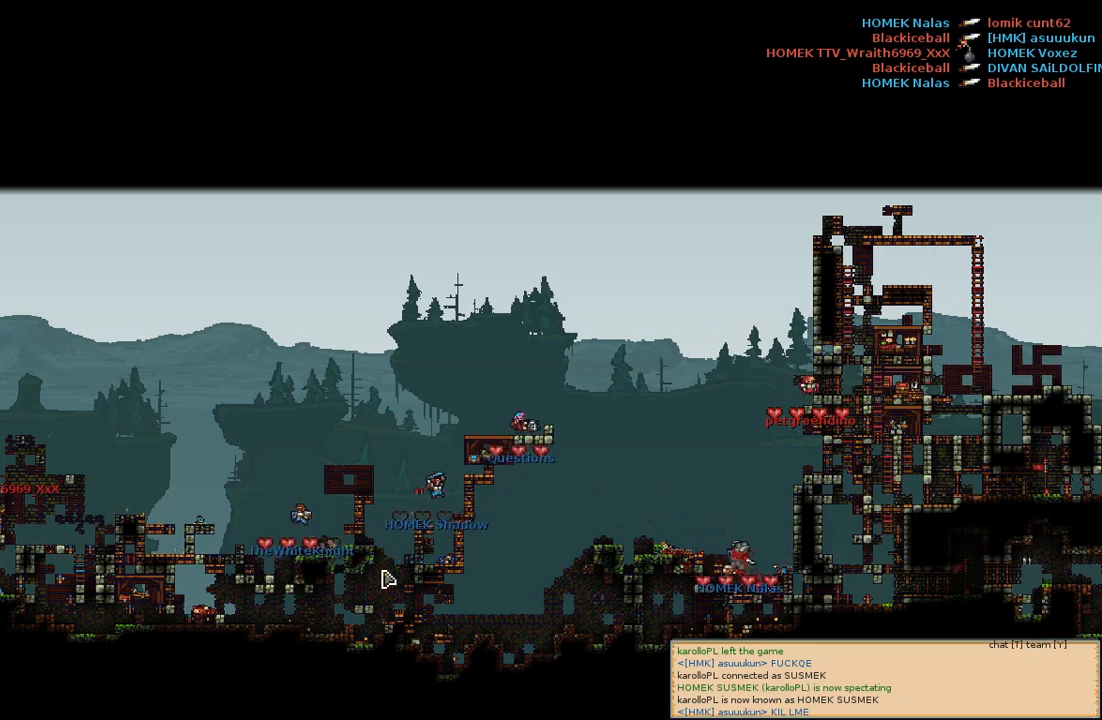
{"keys": [], "mouse": [], "events": []}
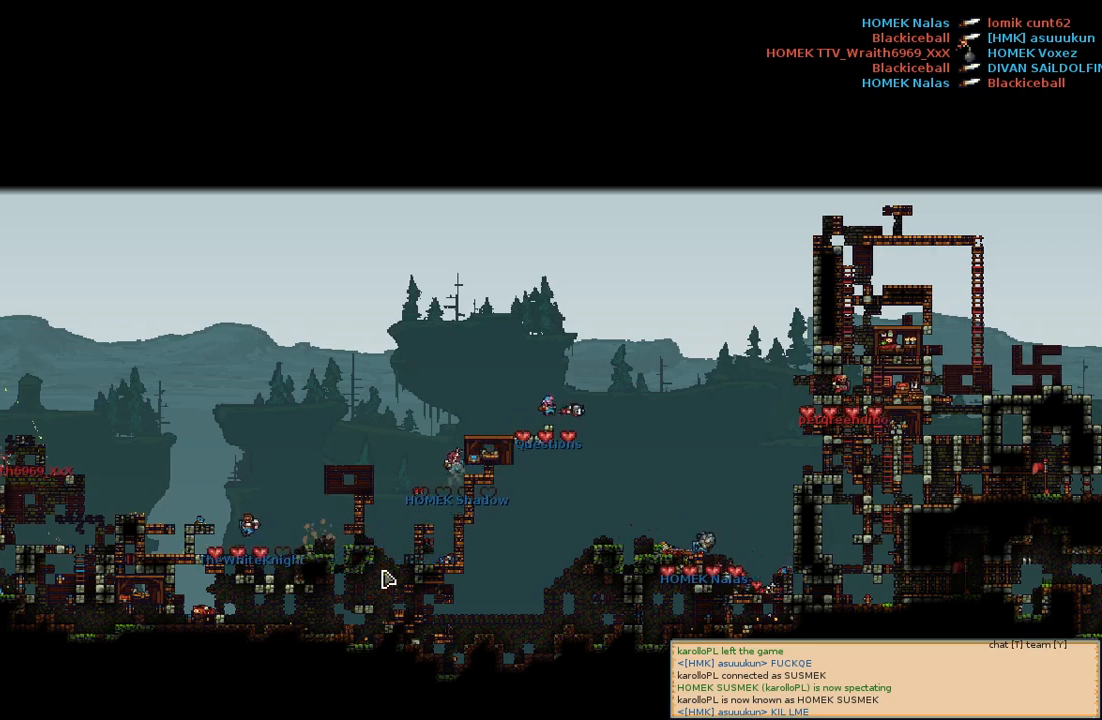
{"keys": [], "mouse": [], "events": []}
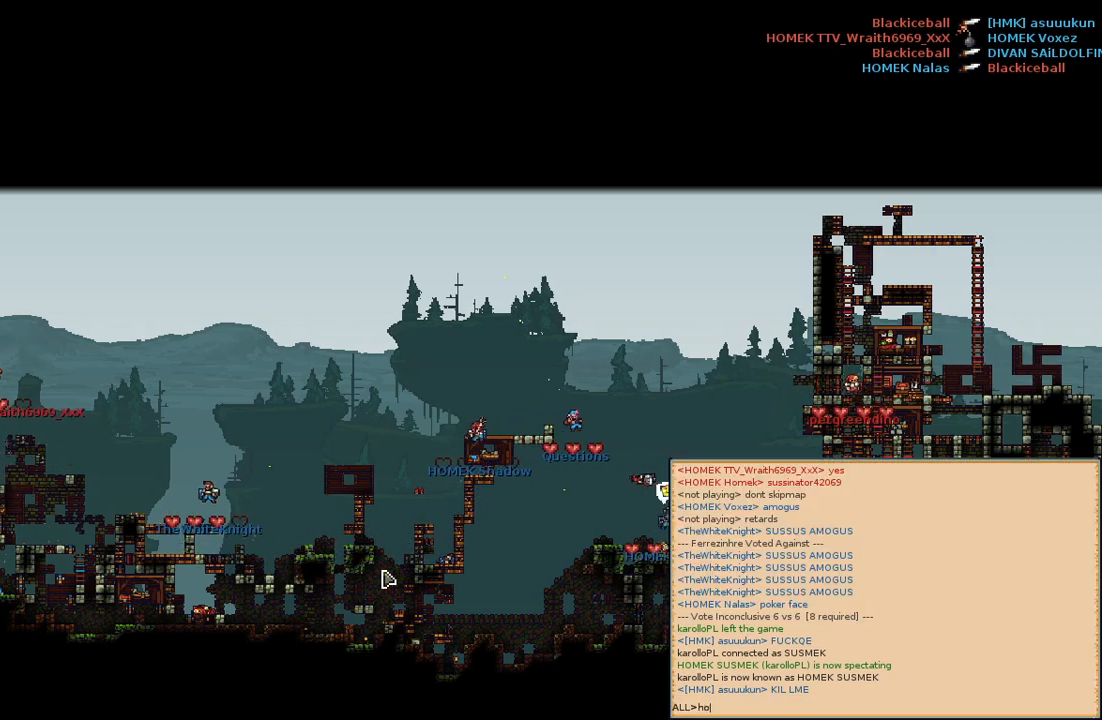
{"keys": [], "mouse": [], "events": [[50, "e", "down"], [150, "e", "up"]]}
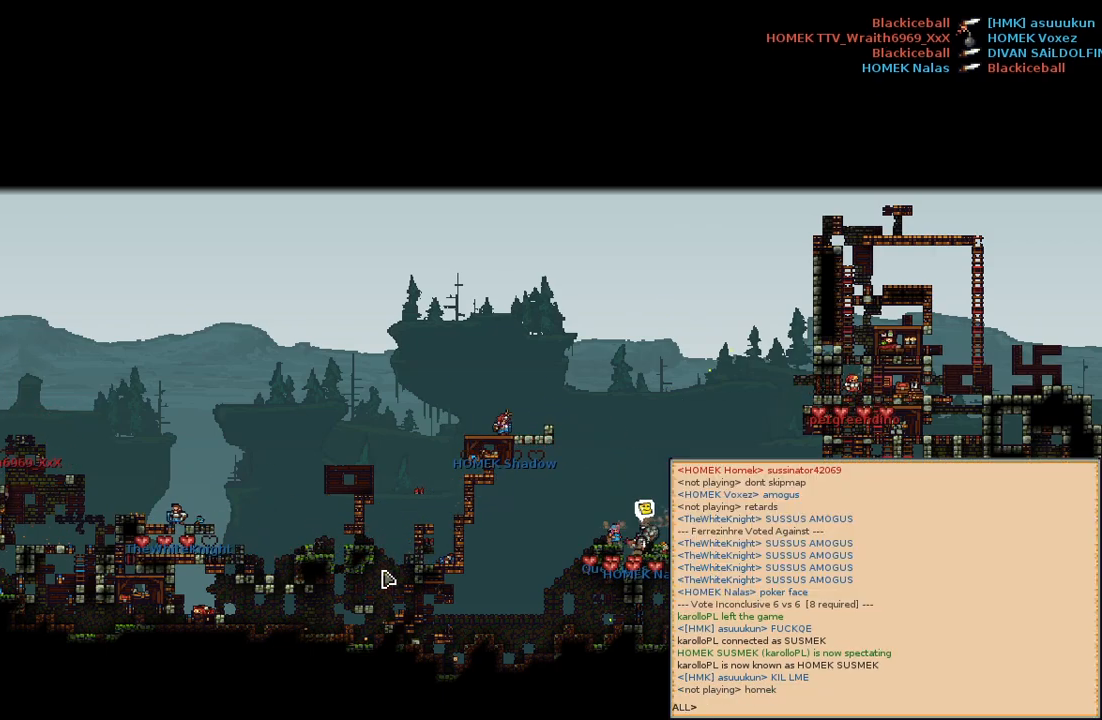
{"keys": [], "mouse": [], "events": []}
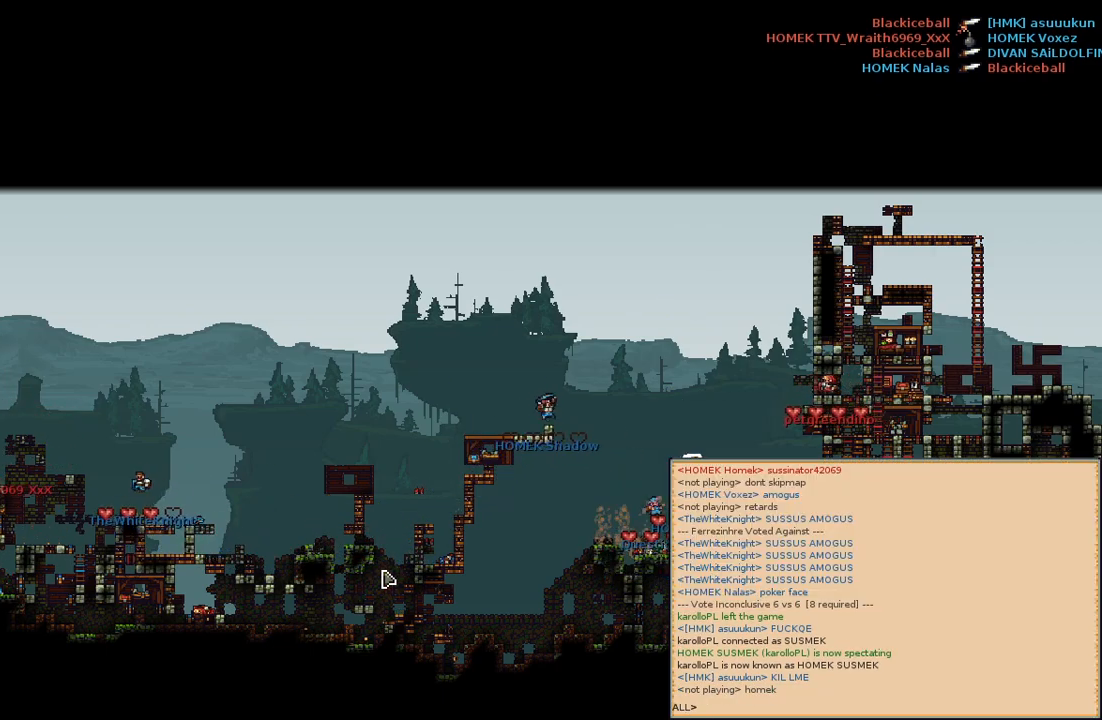
{"keys": ["e", "space"], "mouse": [], "events": [[367, "s", "down"], [417, "e", "down"], [450, "s", "up"], [484, "space", "down"]]}
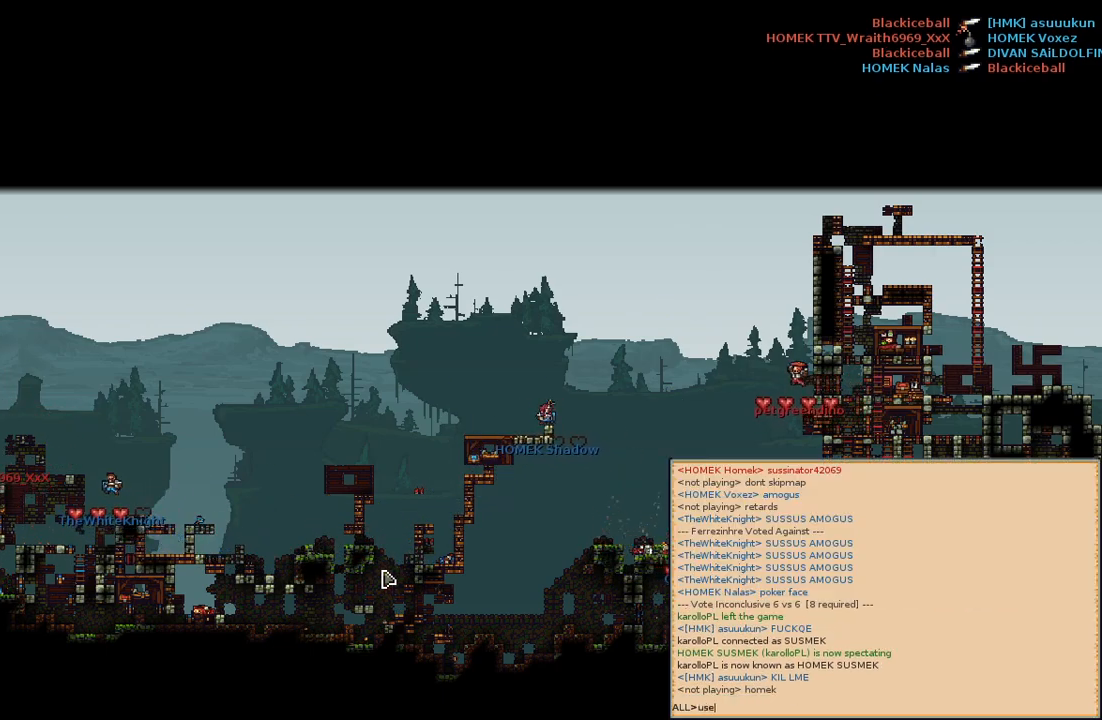
{"keys": [], "mouse": [], "events": [[17, "e", "up"], [134, "space", "up"], [267, "c", "down"], [367, "c", "up"]]}
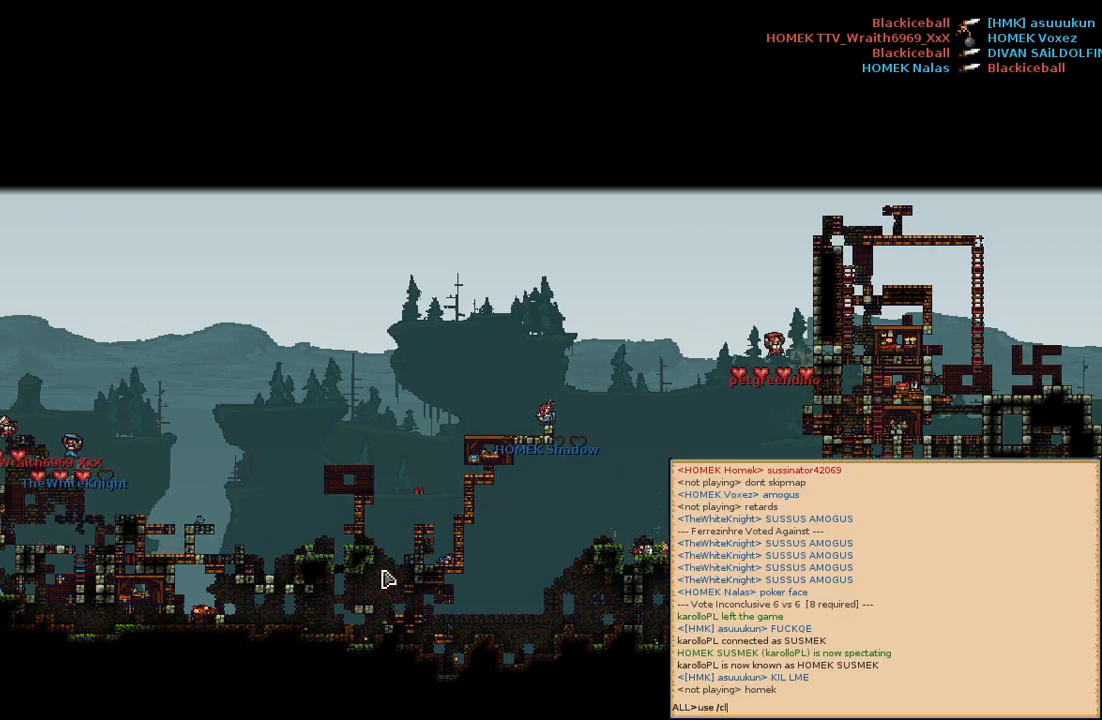
{"keys": ["e"], "mouse": [], "events": [[334, "a", "down"], [484, "a", "up"], [484, "e", "down"]]}
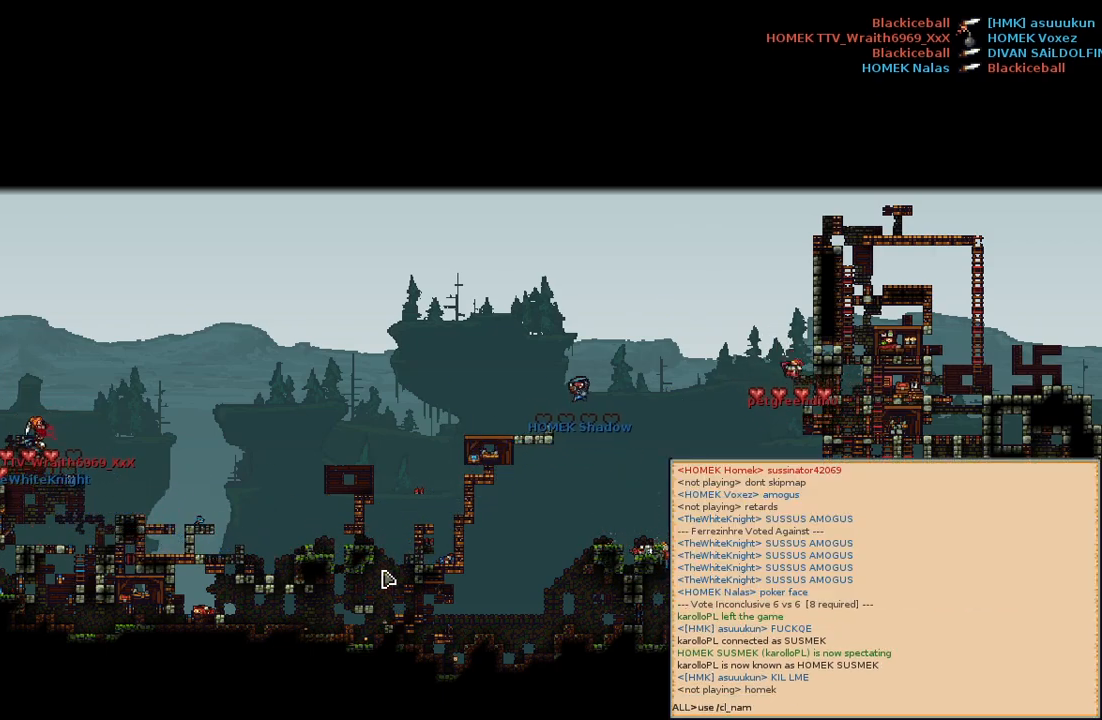
{"keys": [], "mouse": [], "events": [[84, "e", "up"]]}
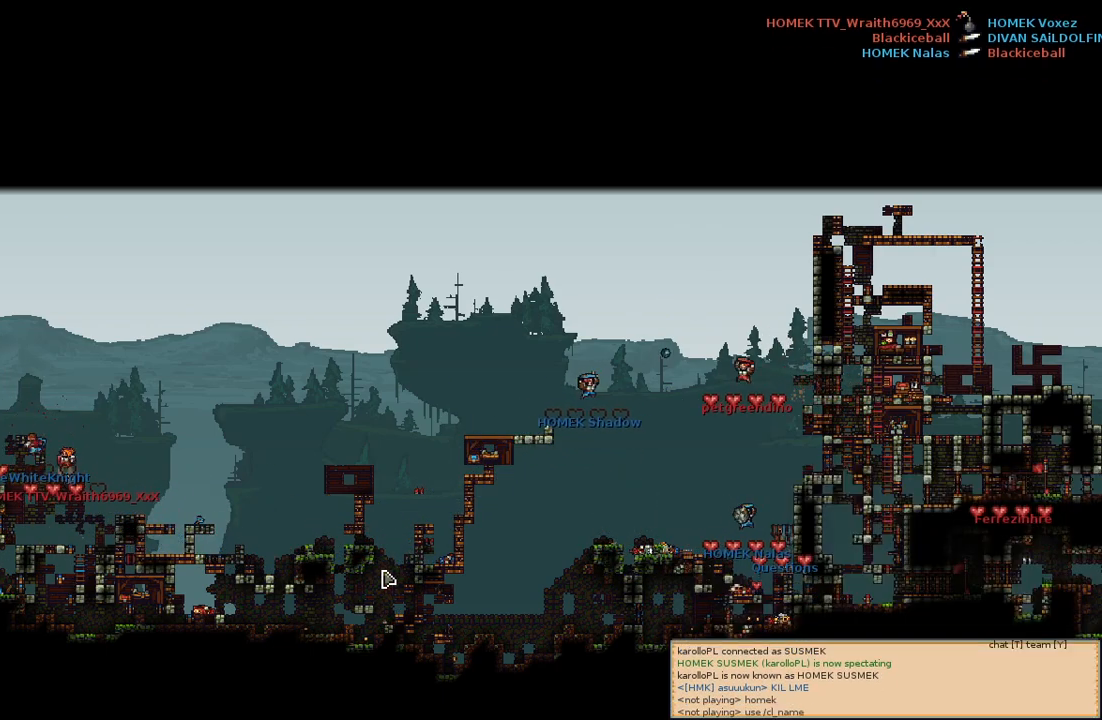
{"keys": ["d"], "mouse": [], "events": [[450, "d", "down"]]}
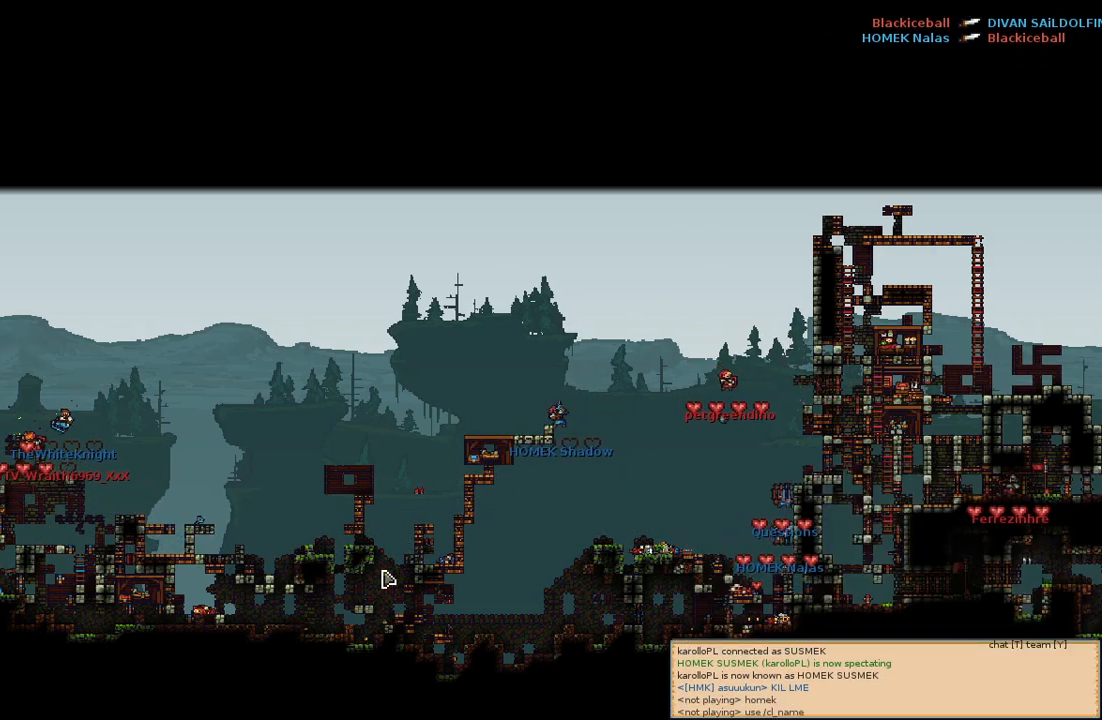
{"keys": [], "mouse": [], "events": [[100, "d", "up"]]}
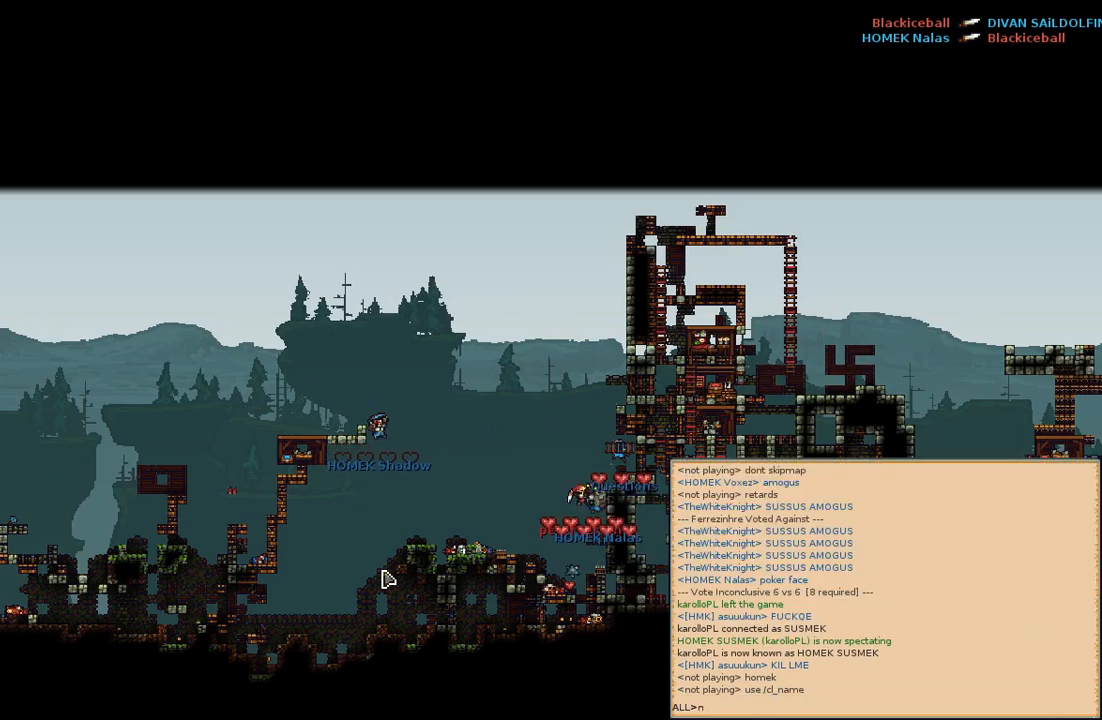
{"keys": [], "mouse": [], "events": [[17, "e", "down"], [67, "e", "up"], [317, "space", "down"], [434, "space", "up"]]}
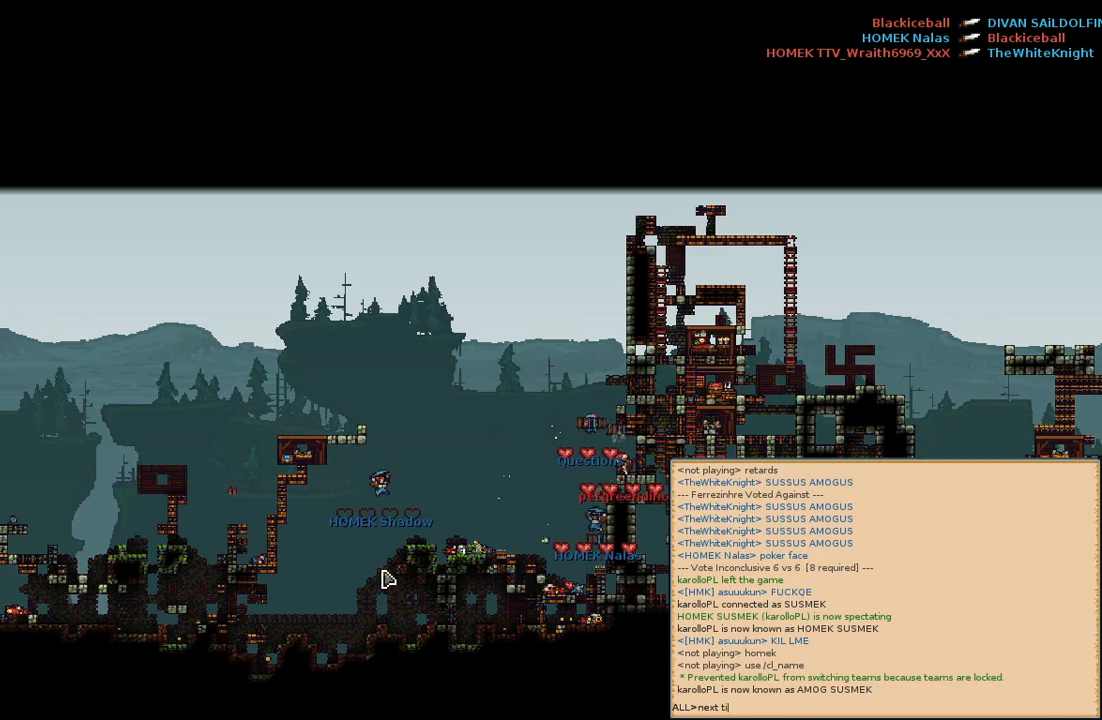
{"keys": [], "mouse": [], "events": [[117, "e", "down"], [200, "e", "up"], [400, "w", "down"], [450, "w", "up"]]}
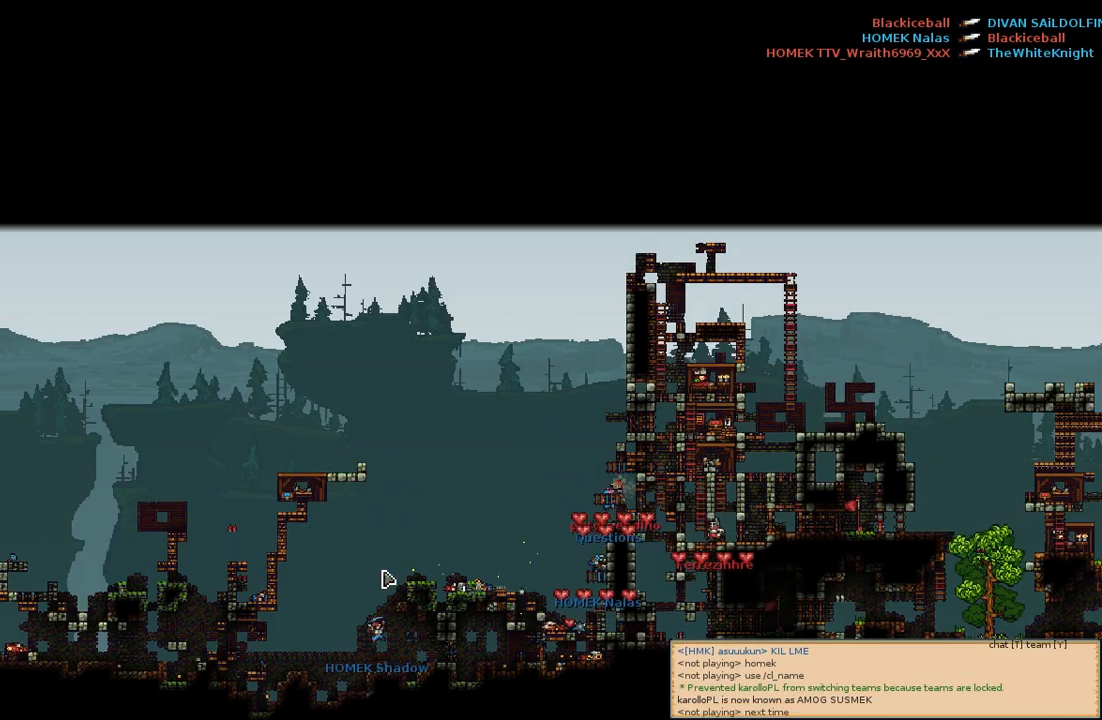
{"keys": [], "mouse": [], "events": []}
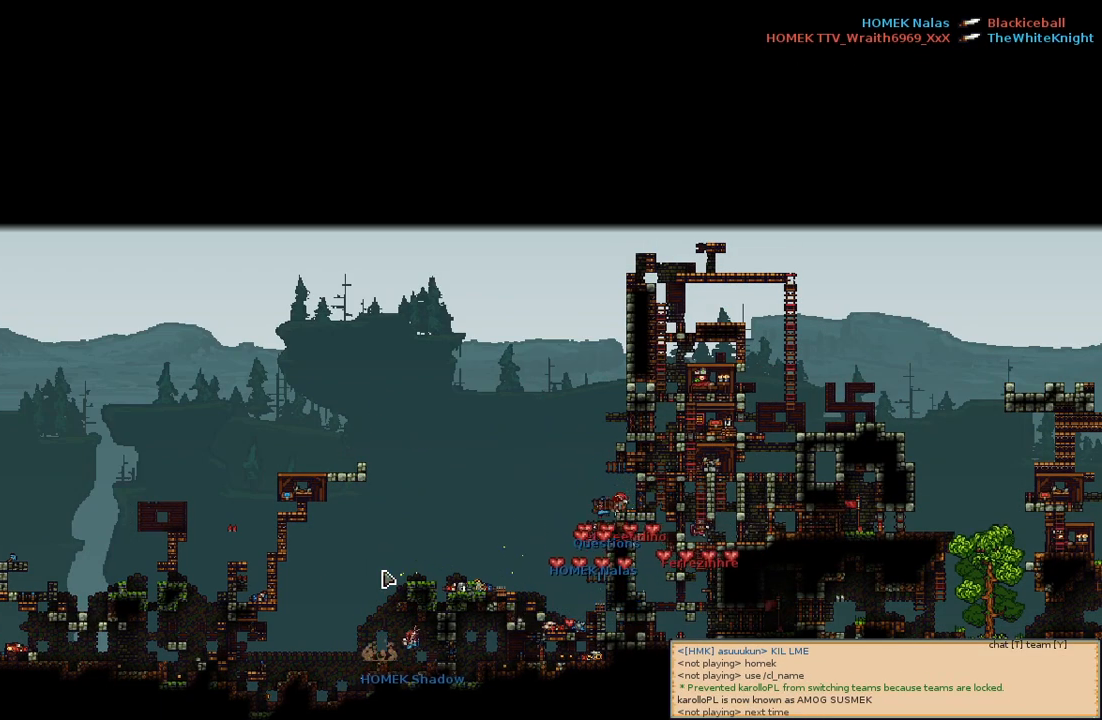
{"keys": [], "mouse": [], "events": []}
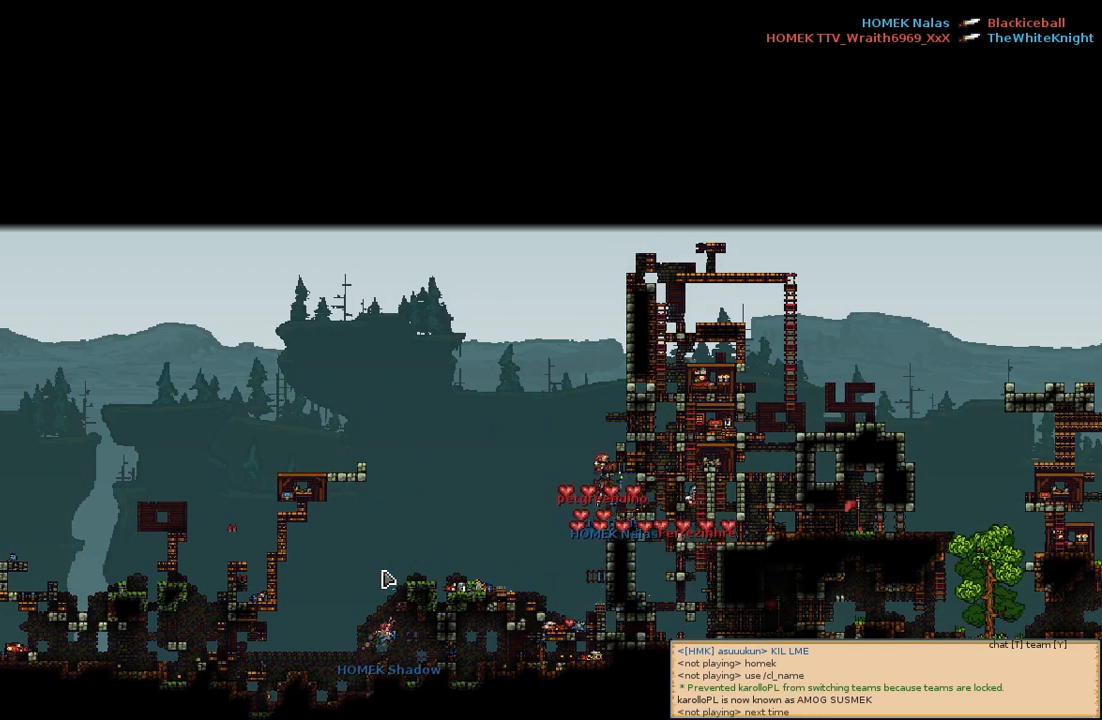
{"keys": [], "mouse": [], "events": []}
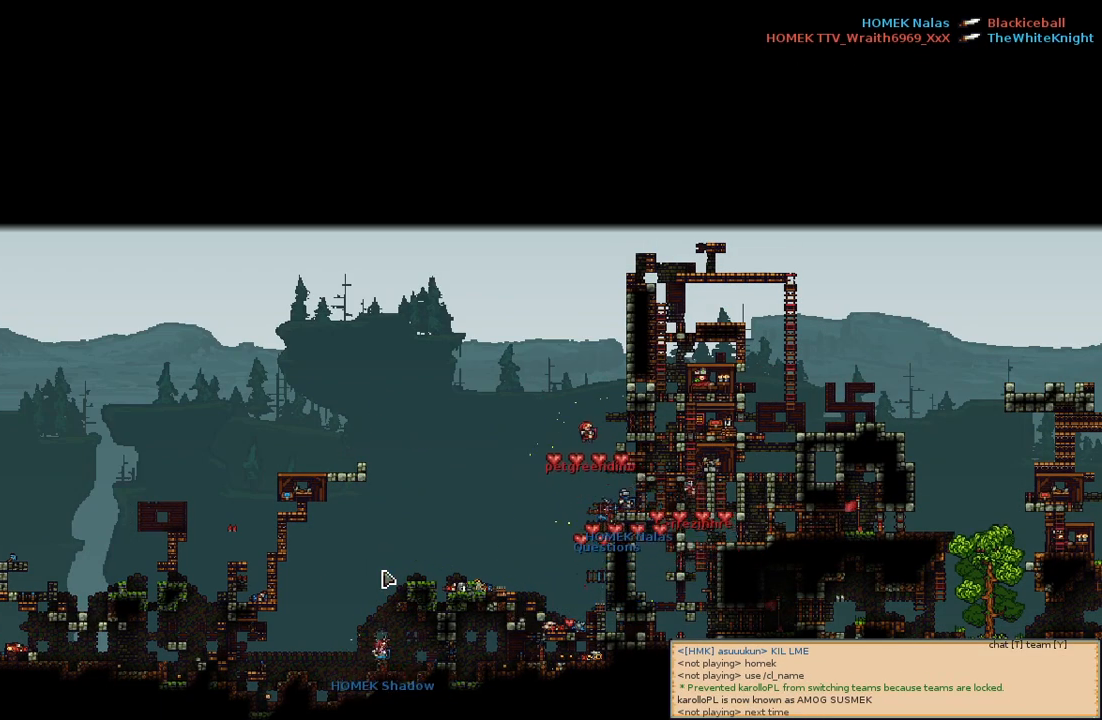
{"keys": ["d"], "mouse": [], "events": [[450, "d", "down"]]}